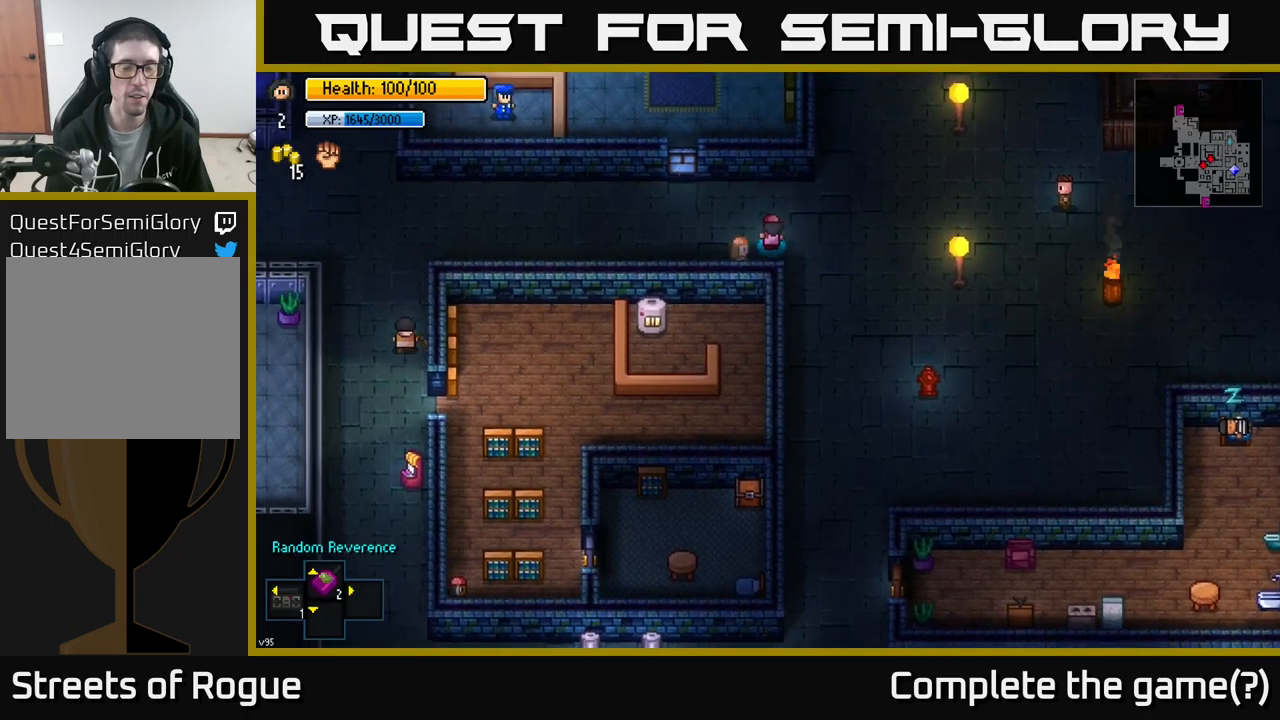
Gameplay with a controller (Xbox layout); each line is a JSON object with the inputs held at the frame after it. "events" lists button and stick changes between this image and that frame as [ms after this image, input, new state], when the widget could be followed in between.
{"buttons": [], "left_stick": "left", "right_stick": "center", "events": []}
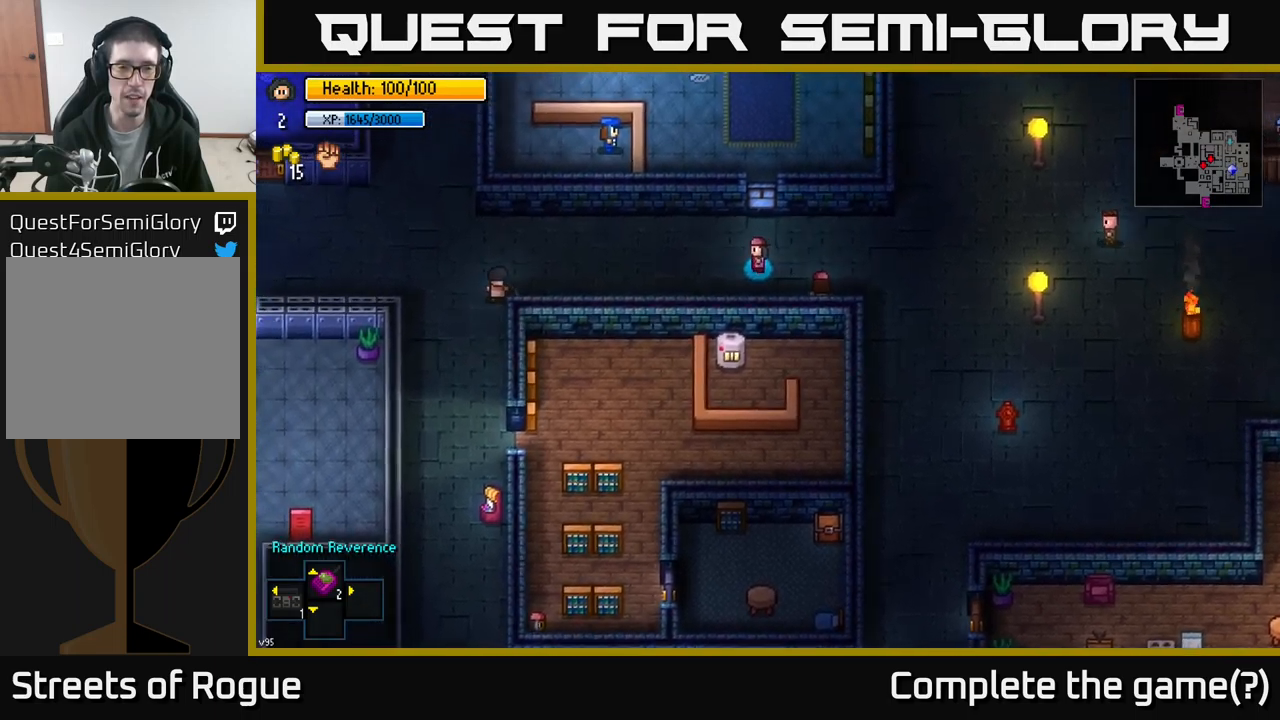
{"buttons": [], "left_stick": "left", "right_stick": "center", "events": []}
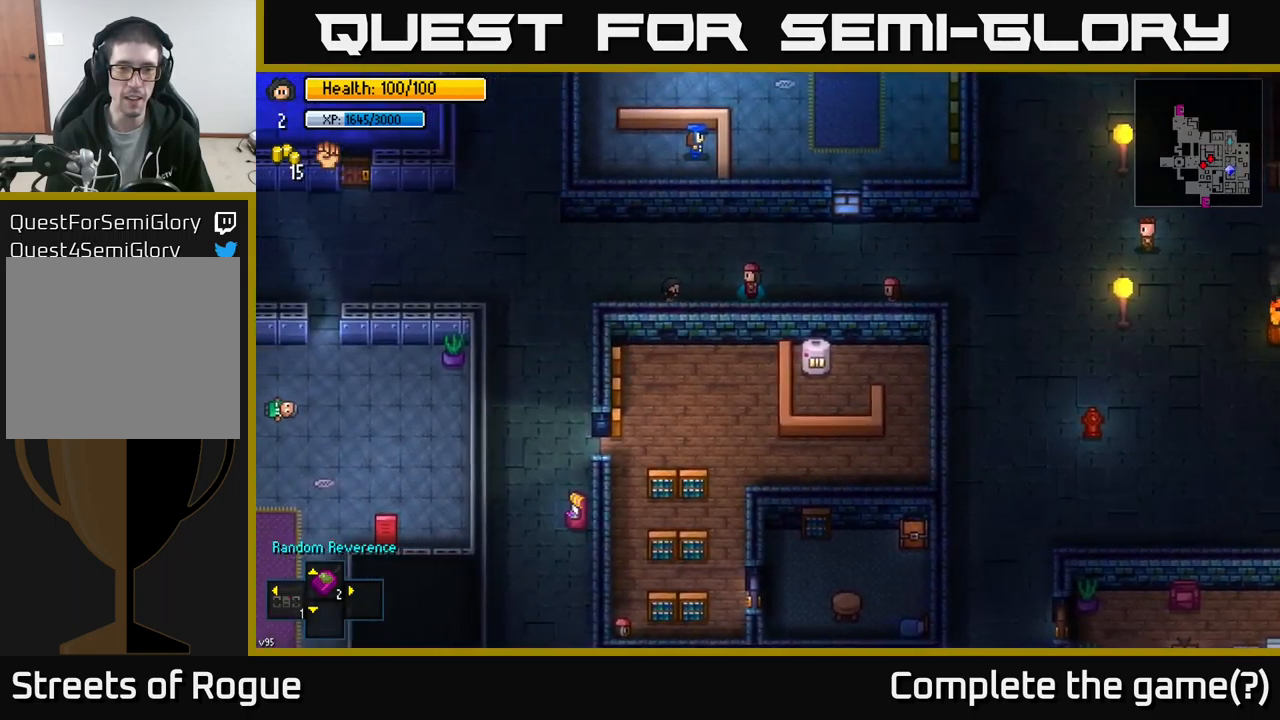
{"buttons": [], "left_stick": "left", "right_stick": "center", "events": []}
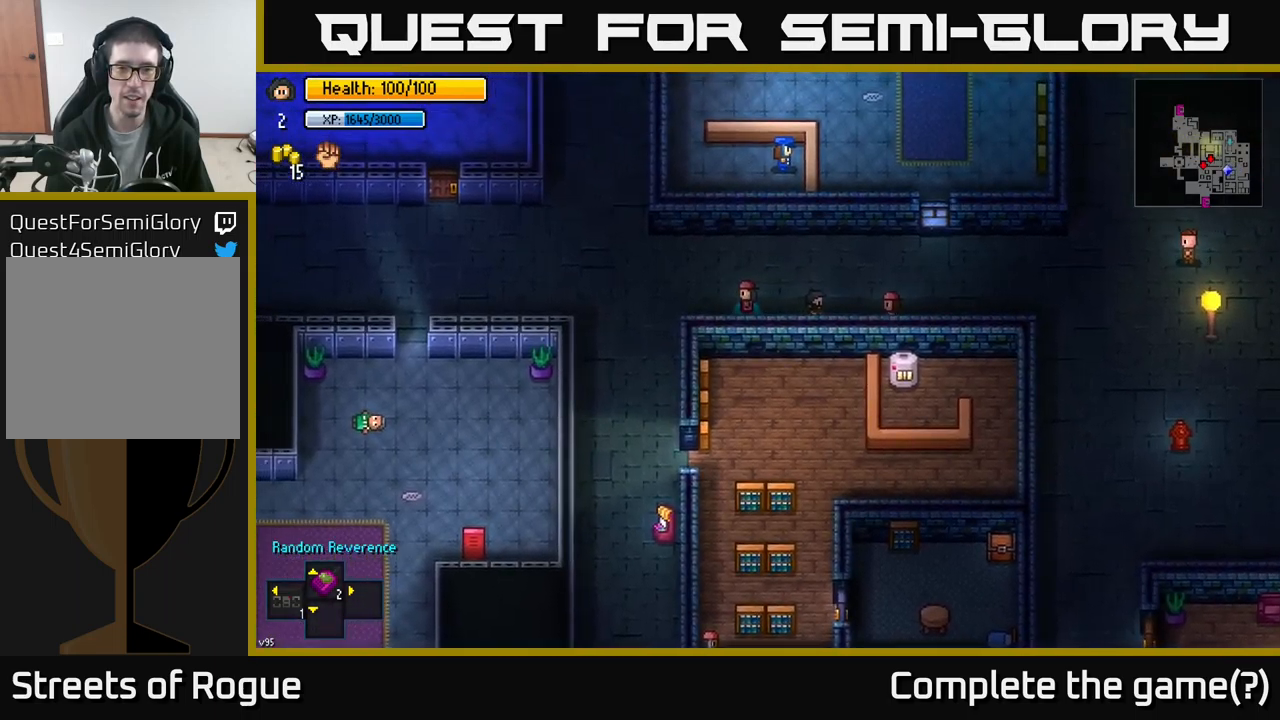
{"buttons": [], "left_stick": "down", "right_stick": "down", "events": [[250, "left_stick", "down-left"], [434, "left_stick", "down"], [500, "right_stick", "down"]]}
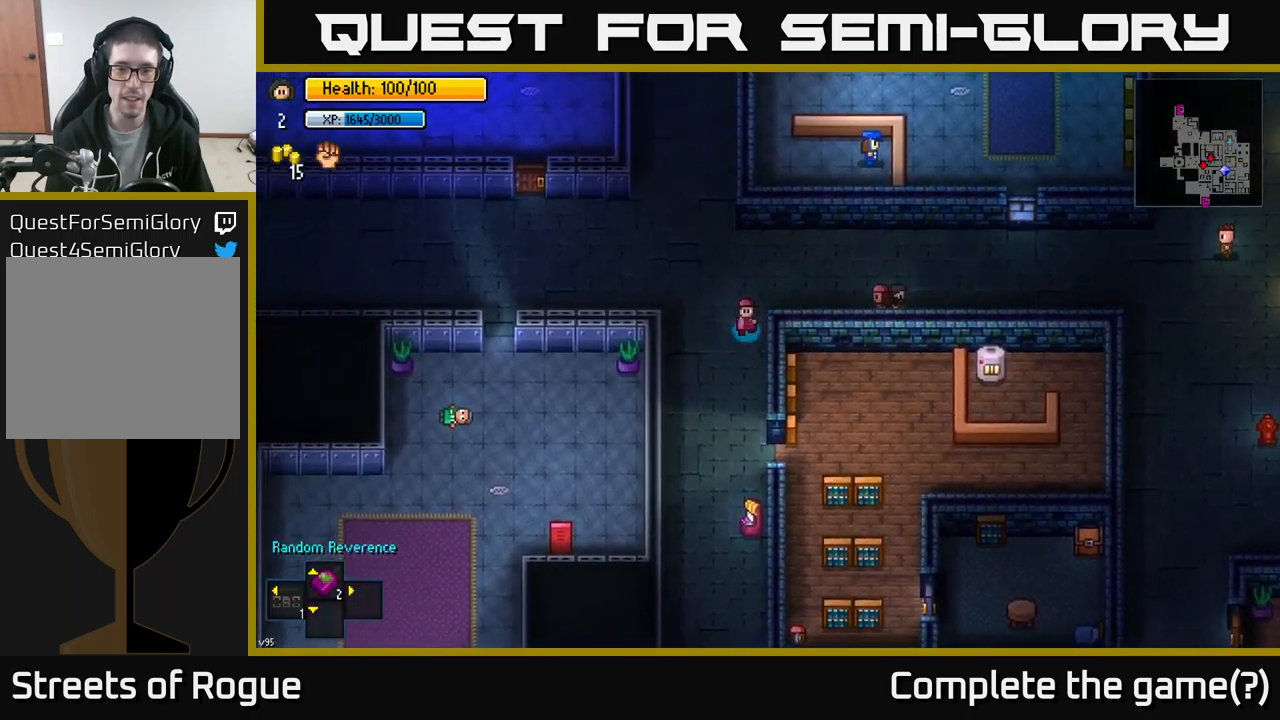
{"buttons": [], "left_stick": "down", "right_stick": "right", "events": [[300, "right_stick", "right"]]}
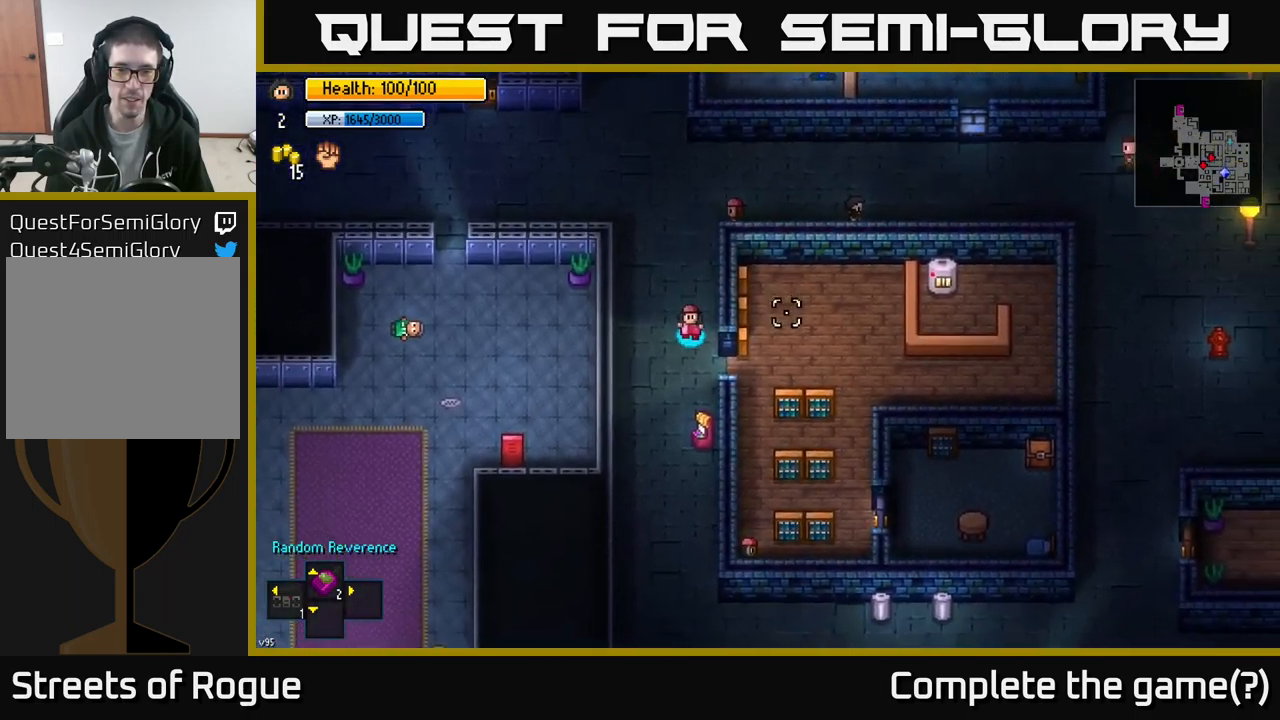
{"buttons": [], "left_stick": "down", "right_stick": "right", "events": [[217, "right_stick", "down-right"], [500, "right_stick", "right"]]}
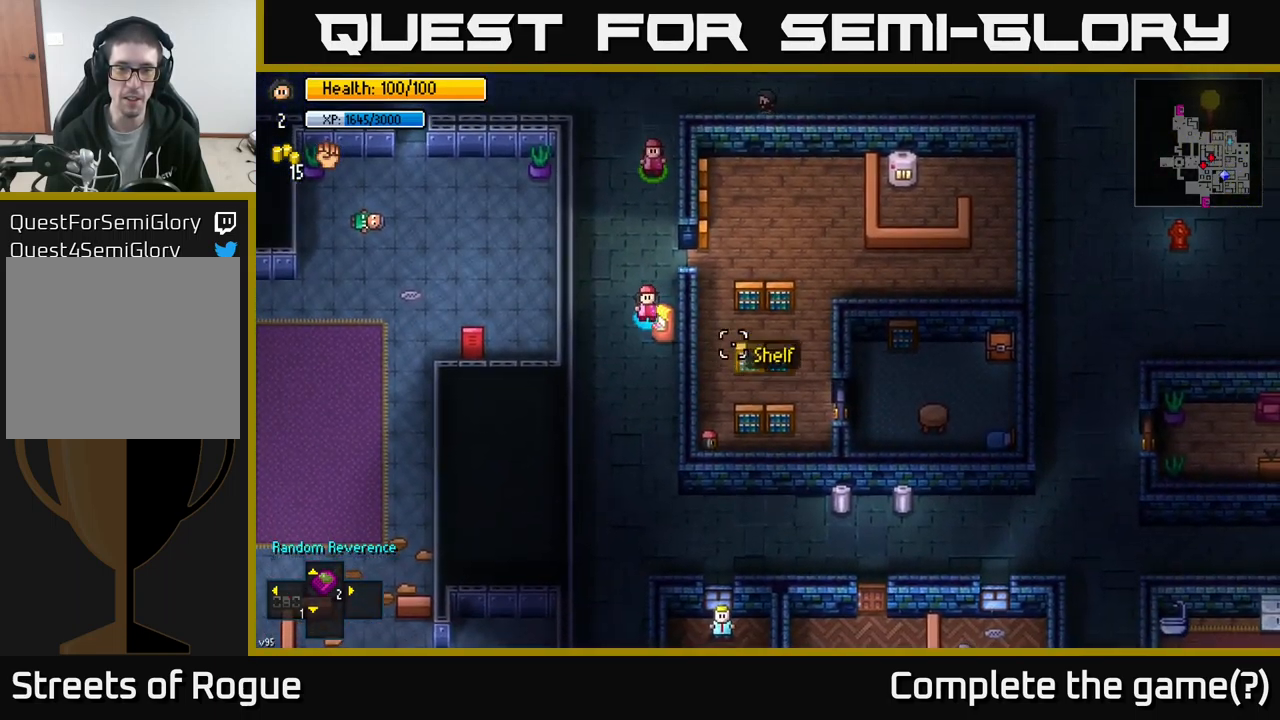
{"buttons": [], "left_stick": "down", "right_stick": "up-right", "events": [[184, "right_stick", "up-right"]]}
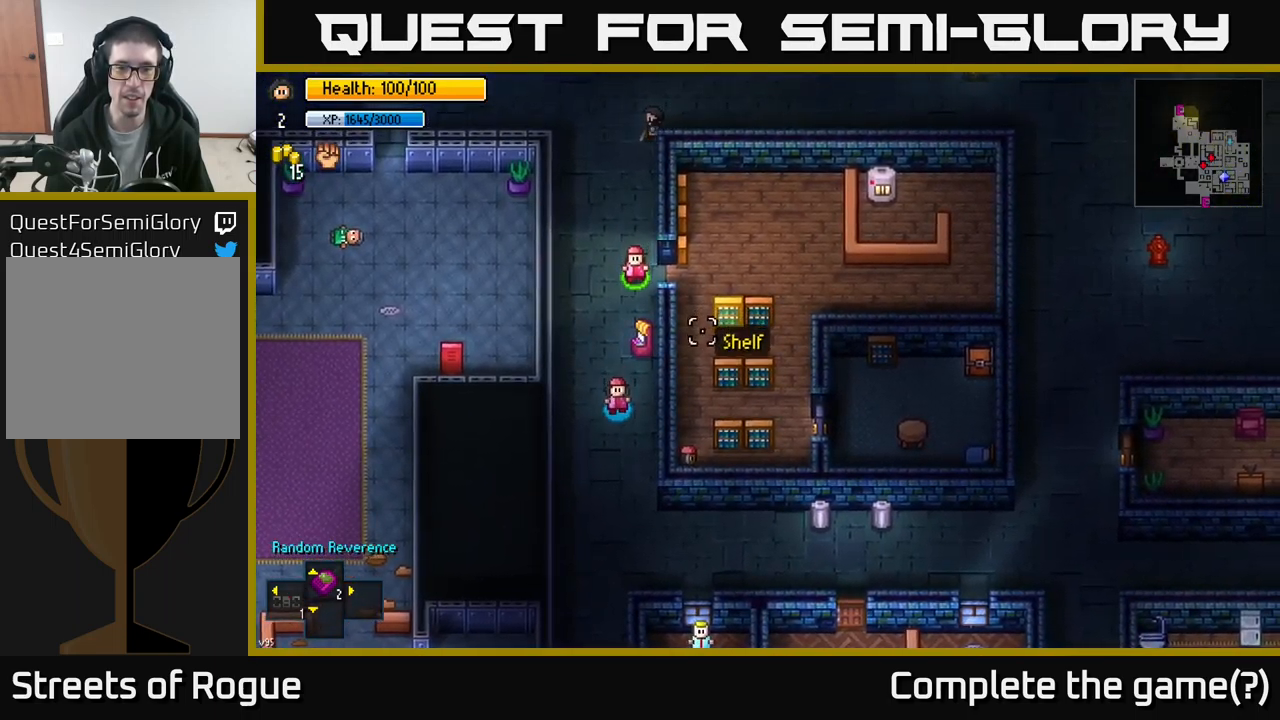
{"buttons": [], "left_stick": "down-right", "right_stick": "up-right", "events": [[300, "left_stick", "down-right"]]}
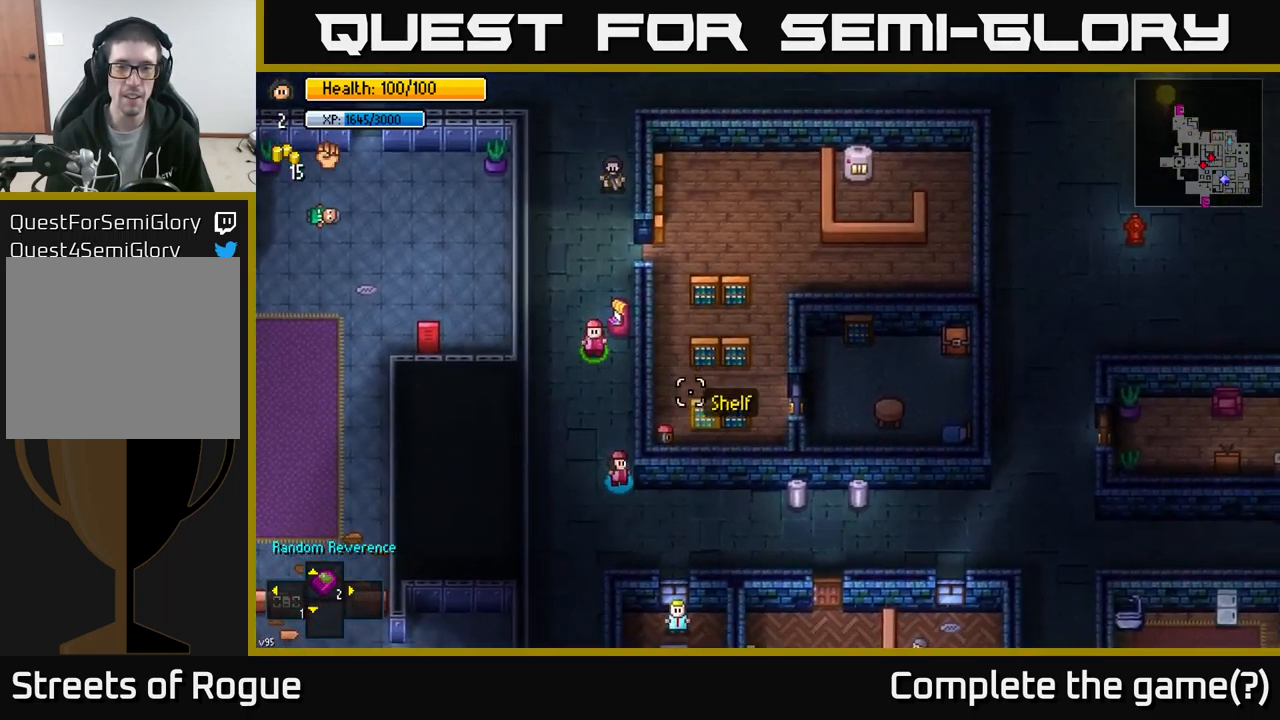
{"buttons": [], "left_stick": "right", "right_stick": "up-right", "events": [[284, "left_stick", "right"]]}
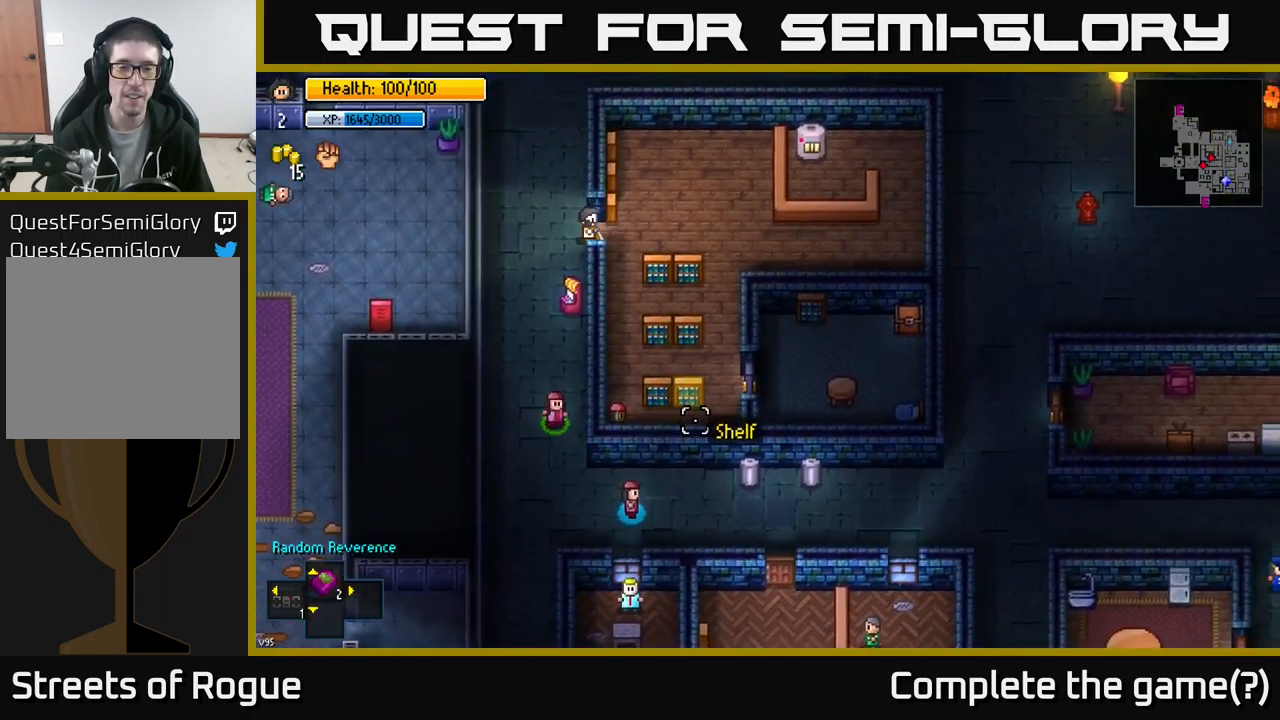
{"buttons": [], "left_stick": "right", "right_stick": "center", "events": [[184, "right_stick", "center"]]}
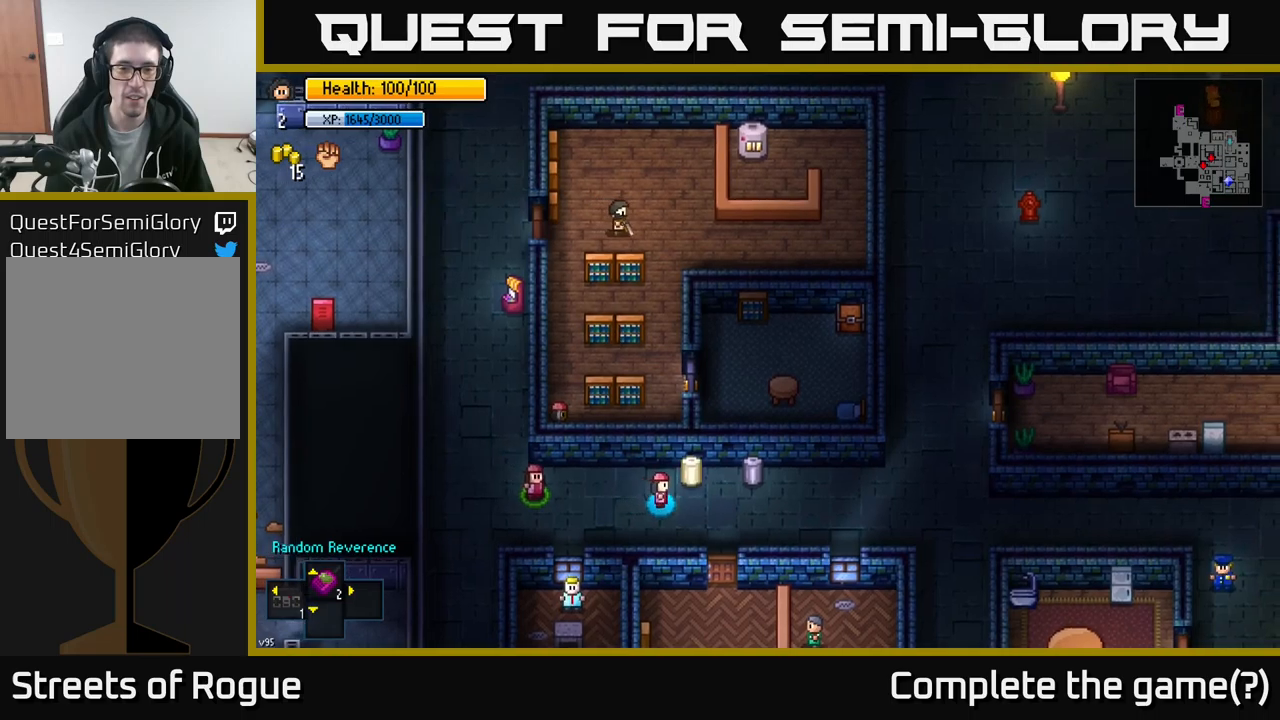
{"buttons": [], "left_stick": "center", "right_stick": "center", "events": [[33, "A", "down"], [83, "left_stick", "center"], [167, "A", "up"], [317, "A", "down"], [433, "A", "up"]]}
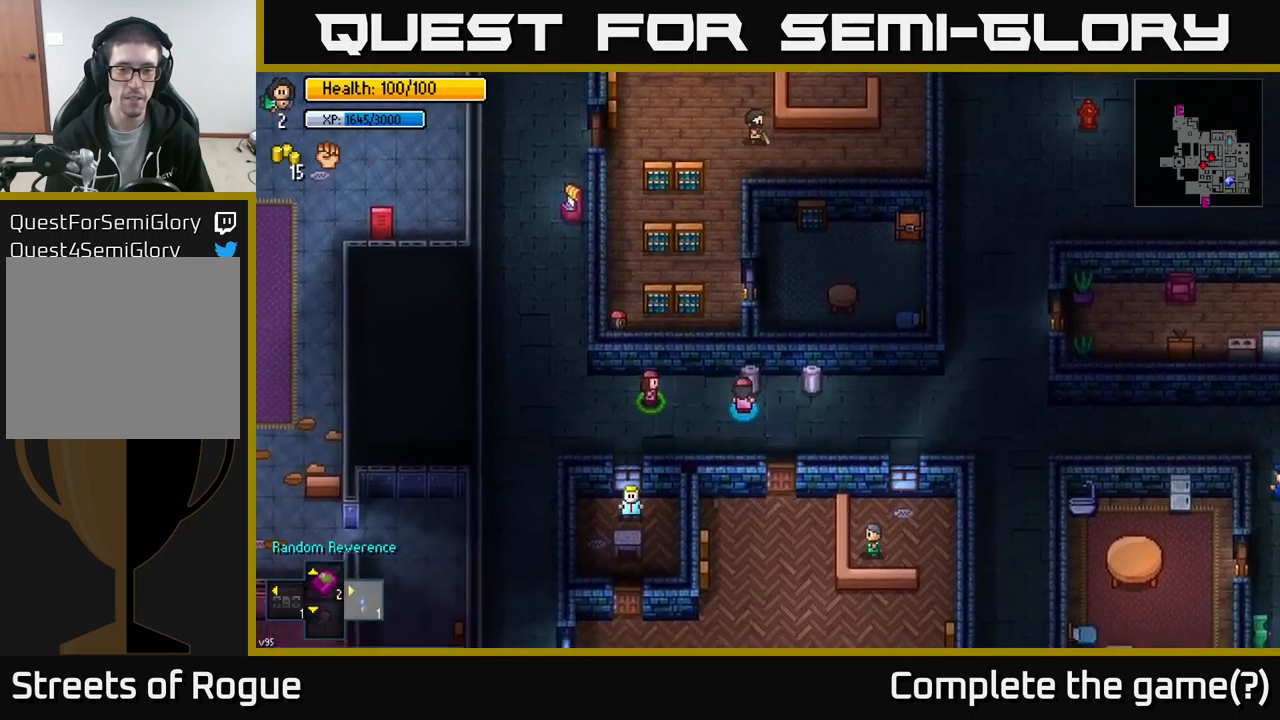
{"buttons": ["A"], "left_stick": "center", "right_stick": "center", "events": [[33, "left_stick", "right"], [417, "left_stick", "center"], [433, "A", "down"]]}
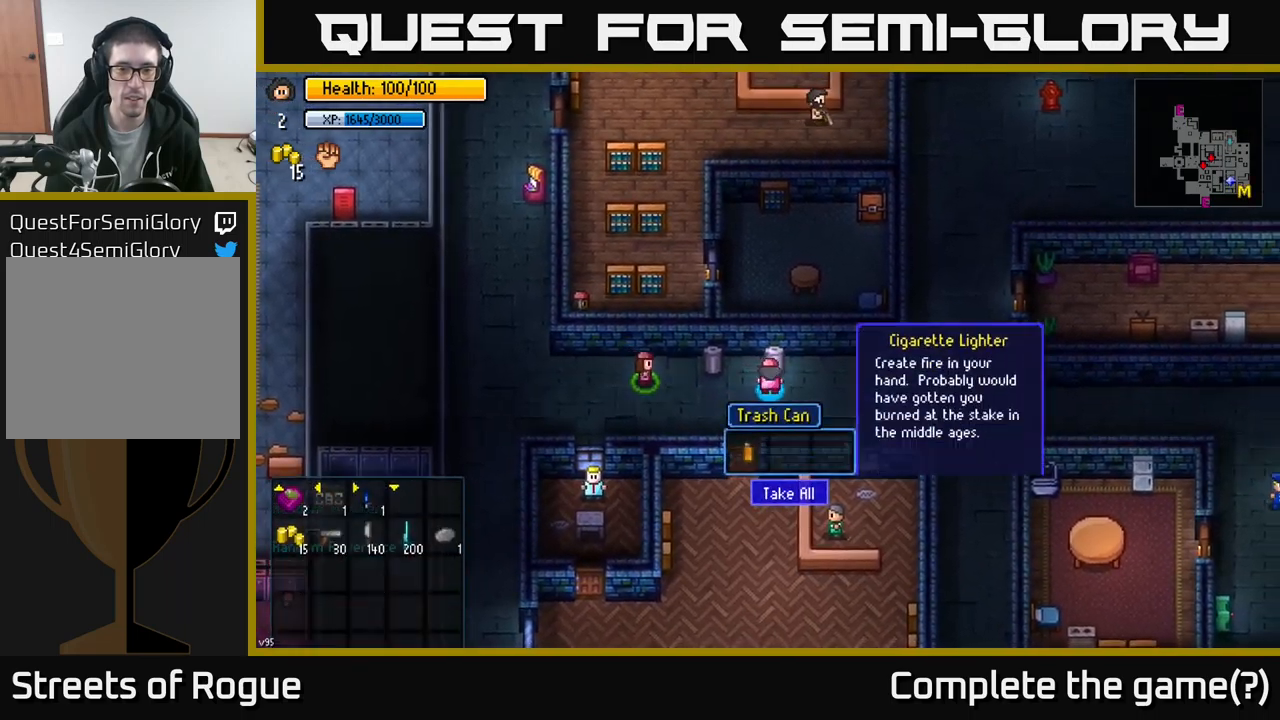
{"buttons": [], "left_stick": "right", "right_stick": "center", "events": [[33, "A", "up"], [150, "A", "down"], [300, "A", "up"], [367, "left_stick", "right"]]}
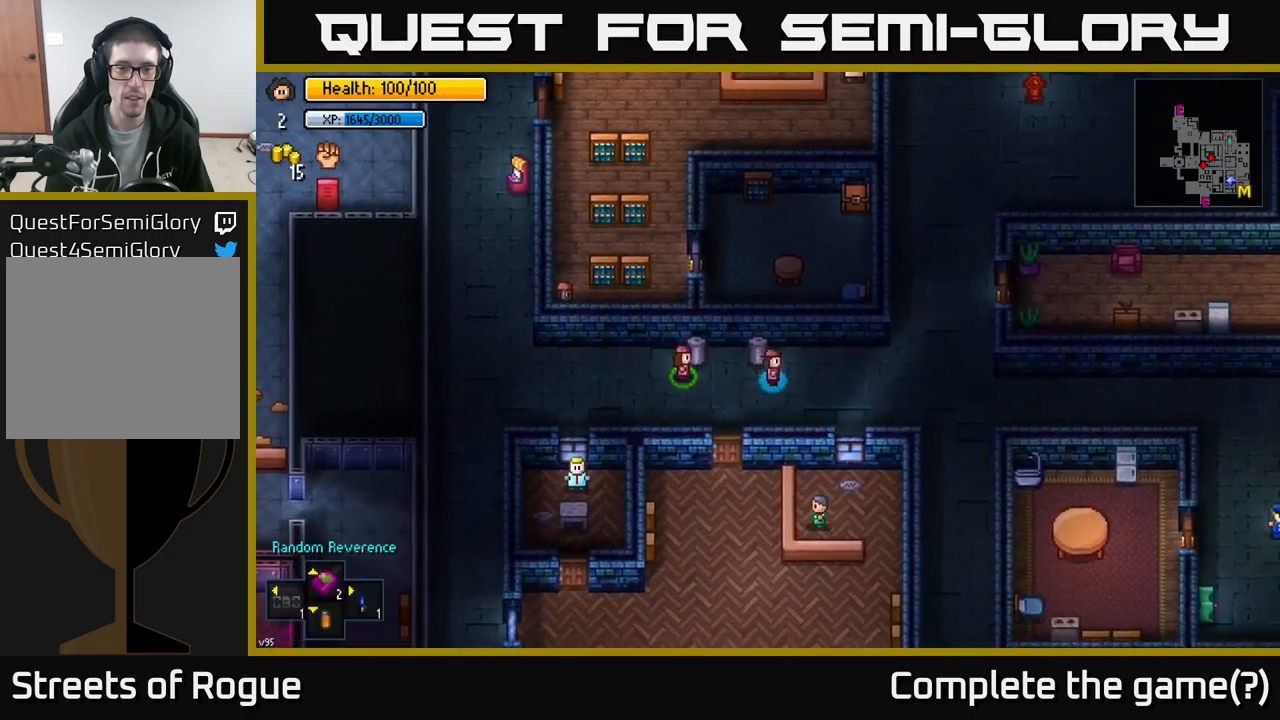
{"buttons": ["R2"], "left_stick": "center", "right_stick": "up", "events": [[50, "right_stick", "up"], [183, "left_stick", "up-right"], [417, "left_stick", "center"], [500, "R2", "down"]]}
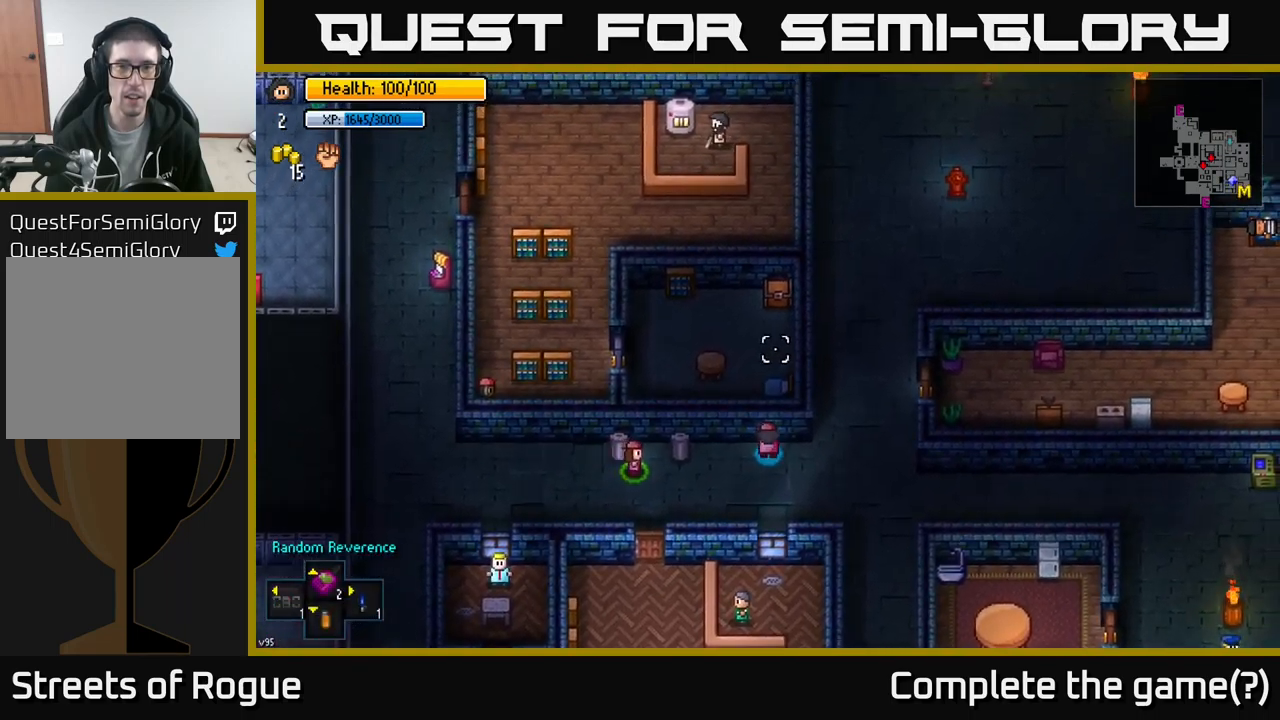
{"buttons": [], "left_stick": "center", "right_stick": "up", "events": [[100, "R2", "up"], [200, "R2", "down"], [283, "R2", "up"], [350, "R2", "down"], [467, "R2", "up"]]}
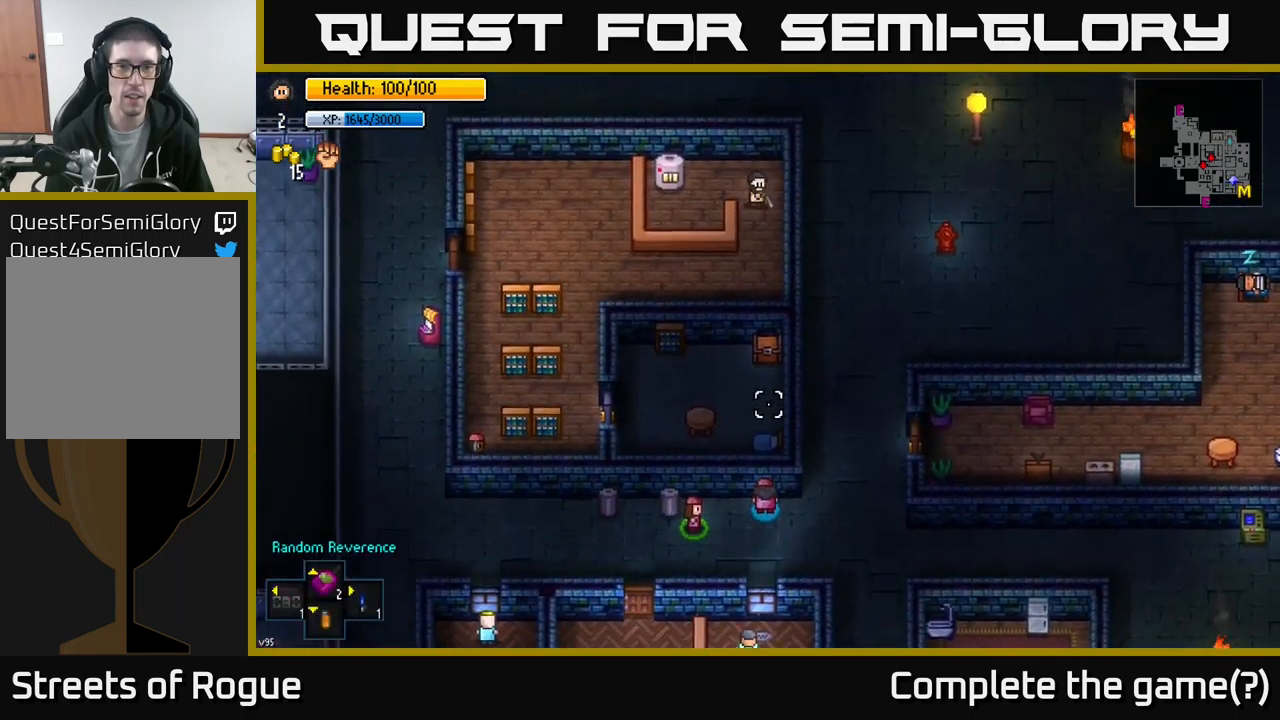
{"buttons": [], "left_stick": "left", "right_stick": "center", "events": [[17, "left_stick", "down-left"], [117, "right_stick", "up-left"], [150, "left_stick", "left"], [300, "right_stick", "center"]]}
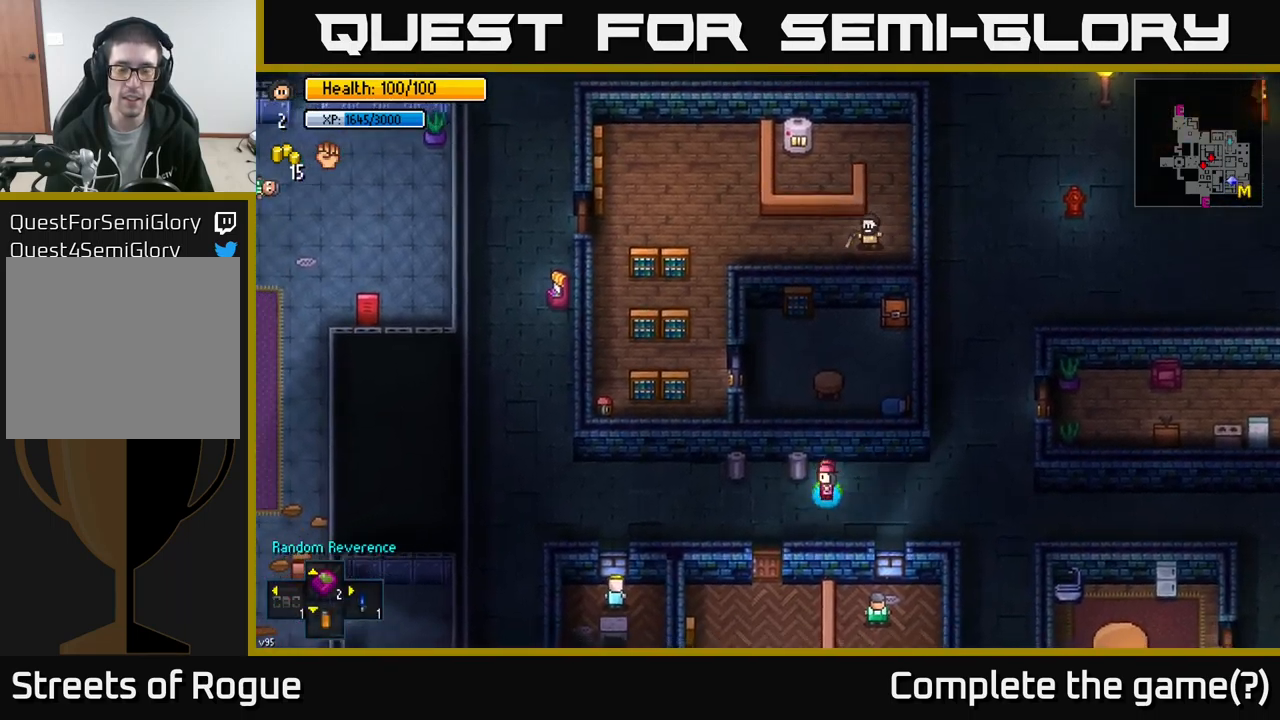
{"buttons": [], "left_stick": "left", "right_stick": "center", "events": []}
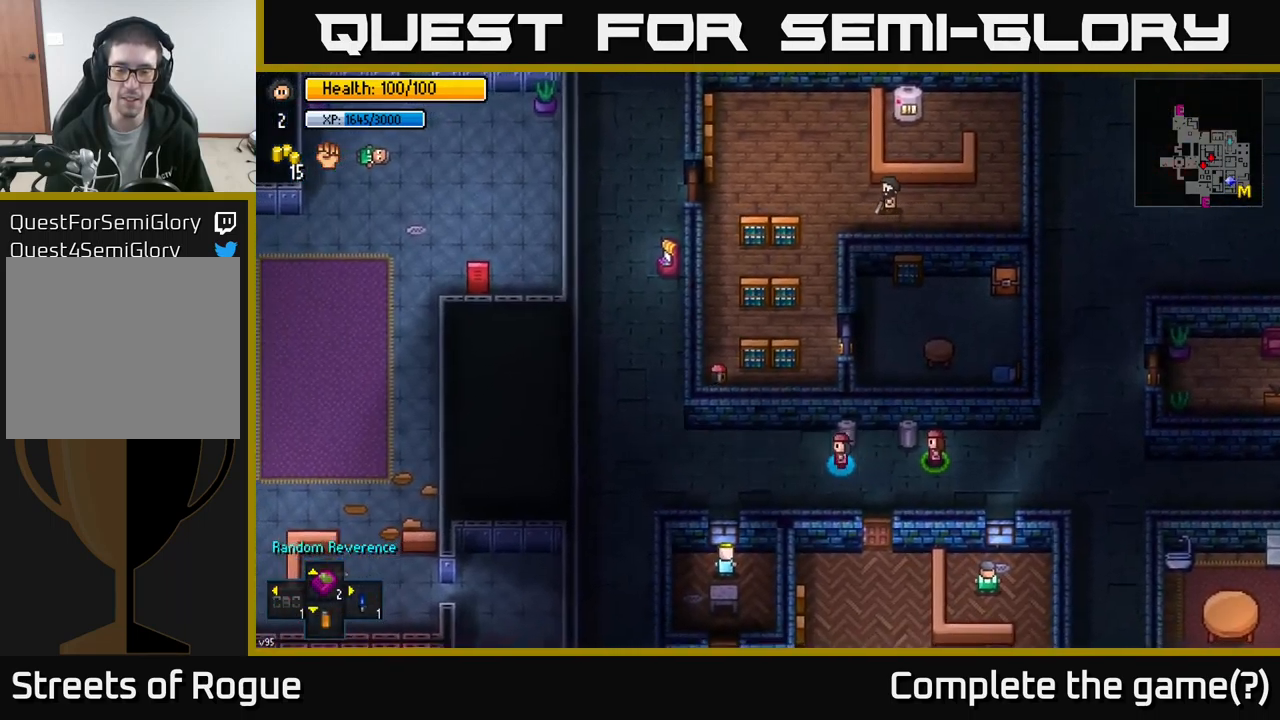
{"buttons": [], "left_stick": "up-left", "right_stick": "center", "events": [[433, "left_stick", "up-left"]]}
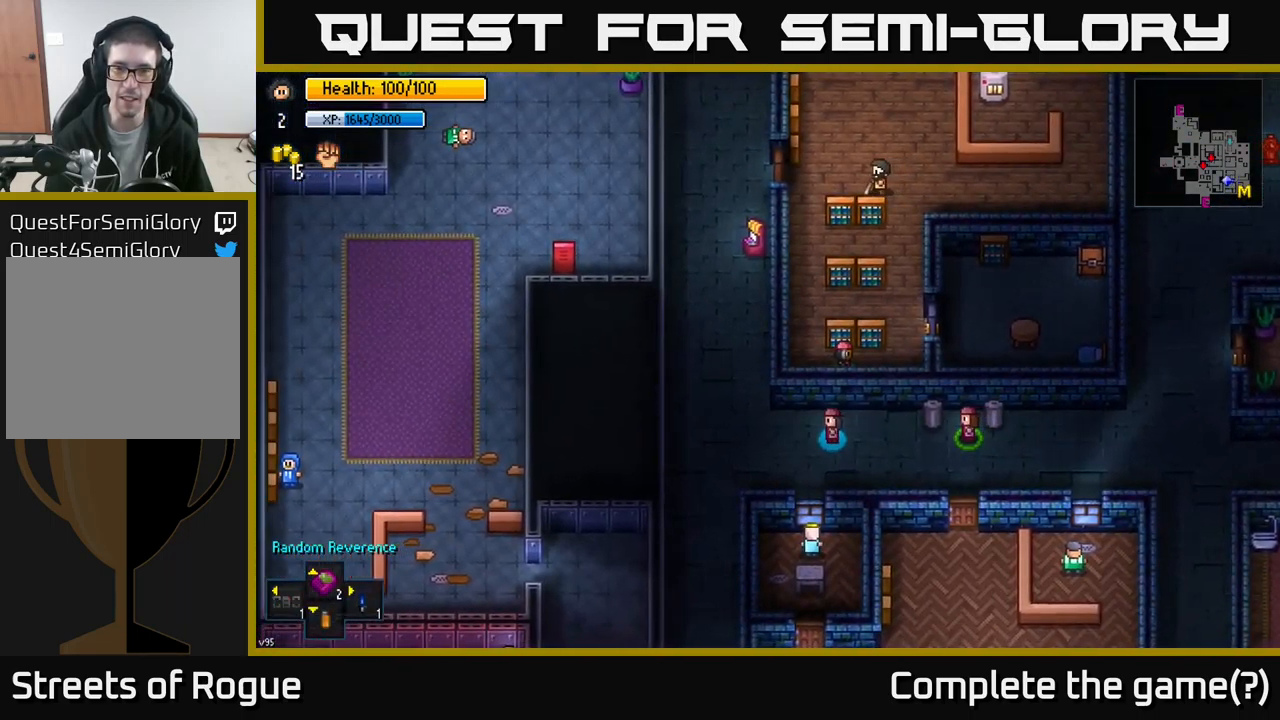
{"buttons": [], "left_stick": "up-left", "right_stick": "center", "events": []}
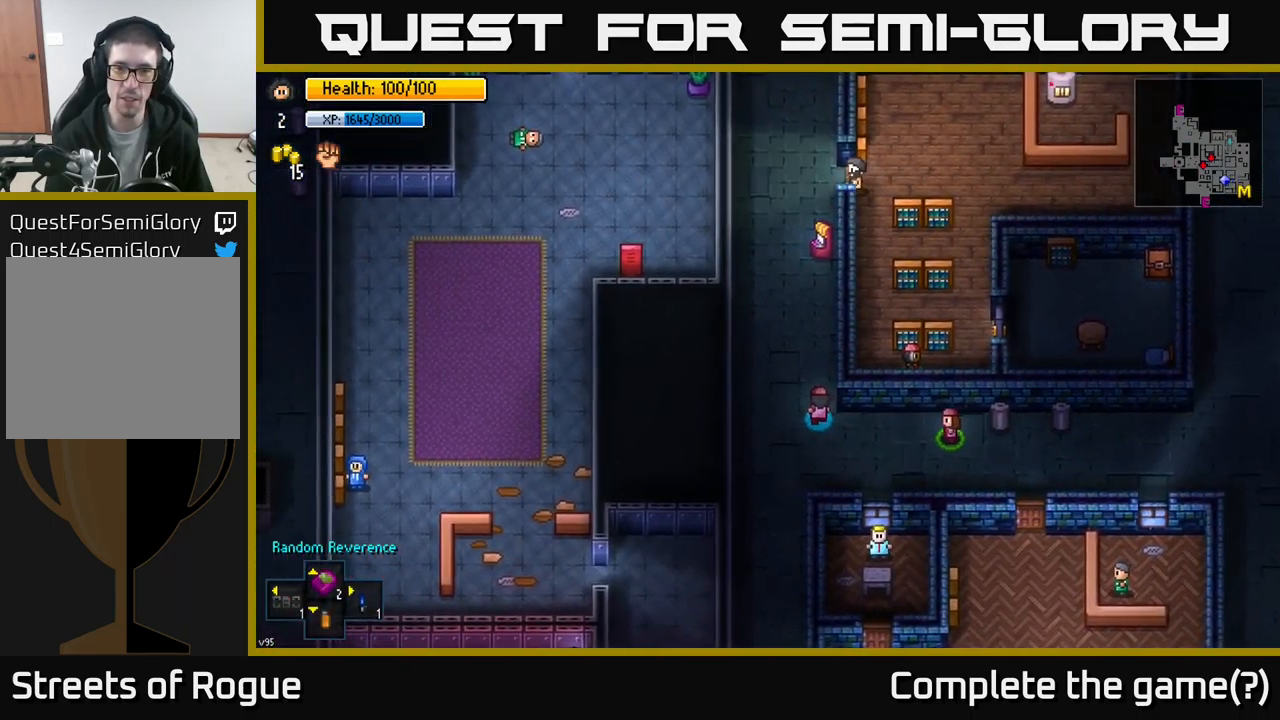
{"buttons": [], "left_stick": "up", "right_stick": "center", "events": [[67, "left_stick", "up"]]}
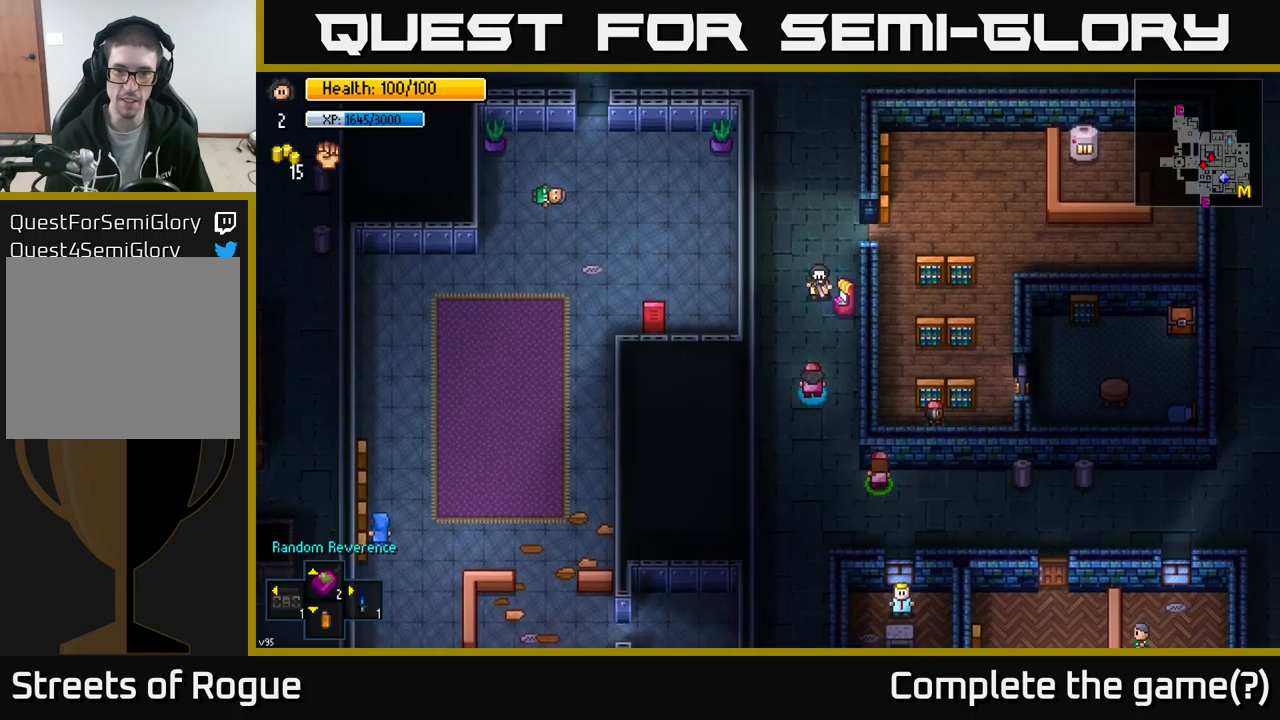
{"buttons": [], "left_stick": "up-right", "right_stick": "center", "events": [[400, "left_stick", "up-right"]]}
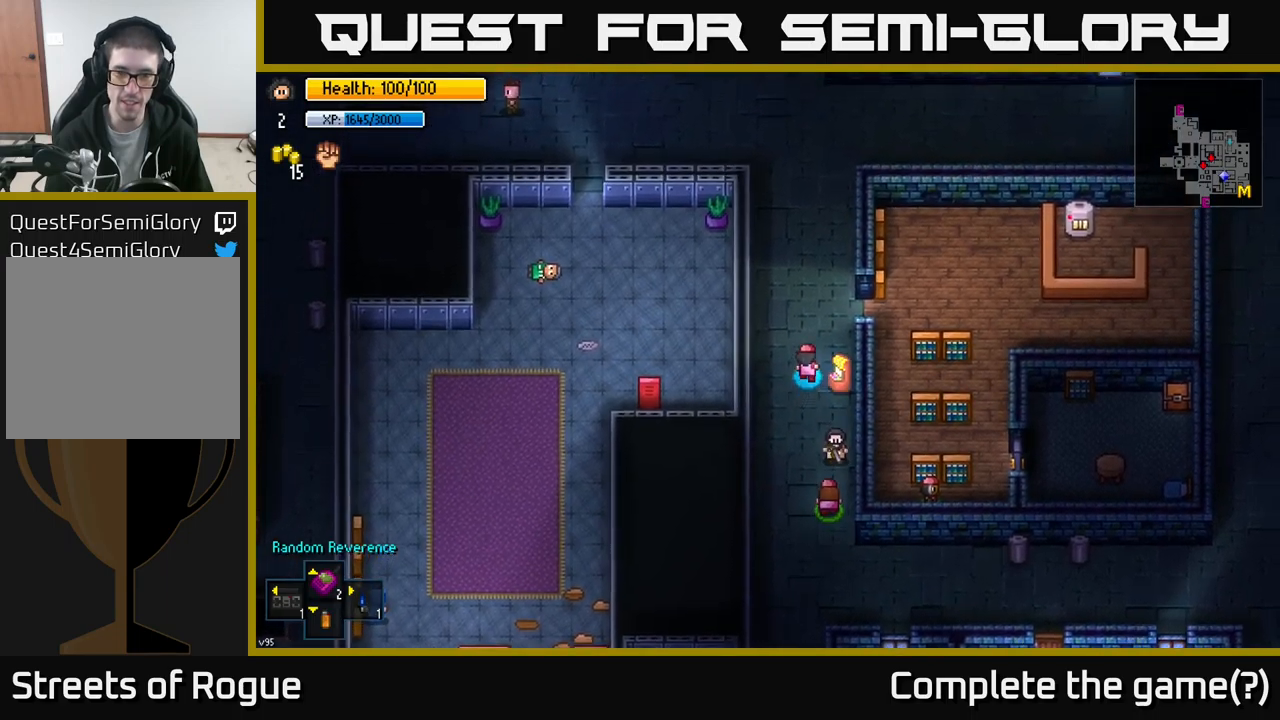
{"buttons": [], "left_stick": "right", "right_stick": "center", "events": [[384, "left_stick", "right"]]}
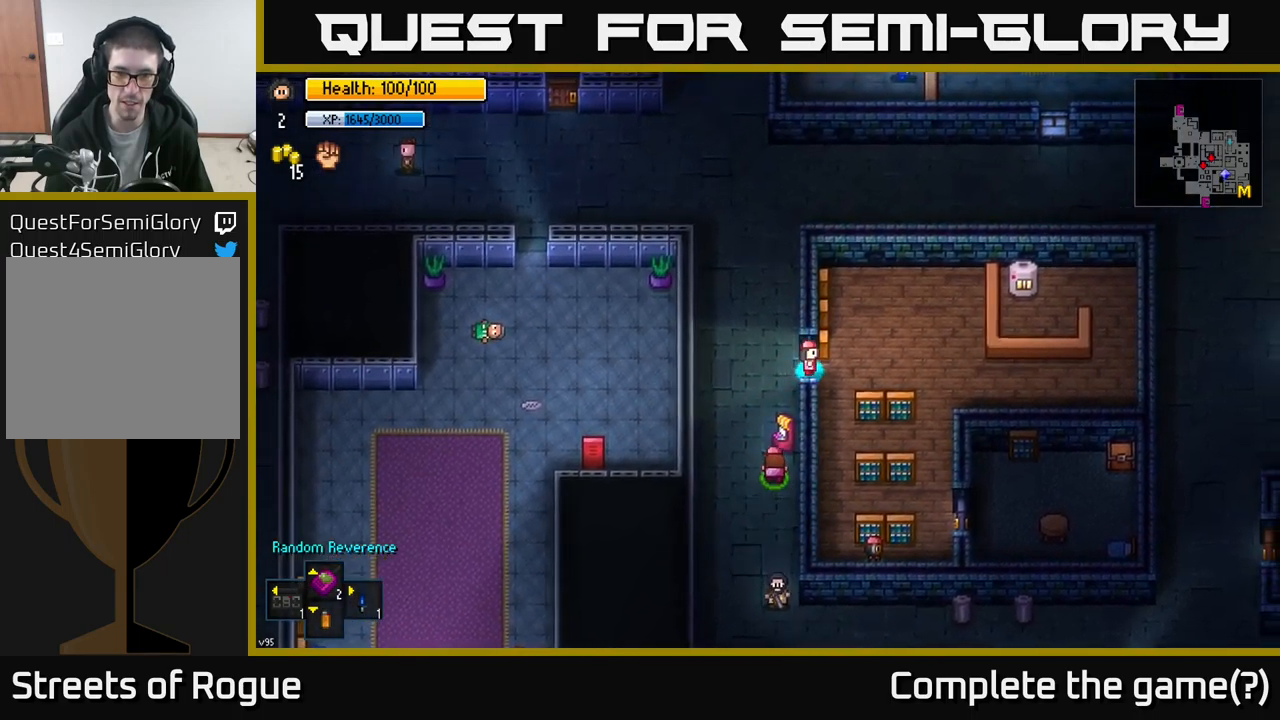
{"buttons": [], "left_stick": "up-right", "right_stick": "right", "events": [[317, "left_stick", "up-right"], [367, "right_stick", "right"]]}
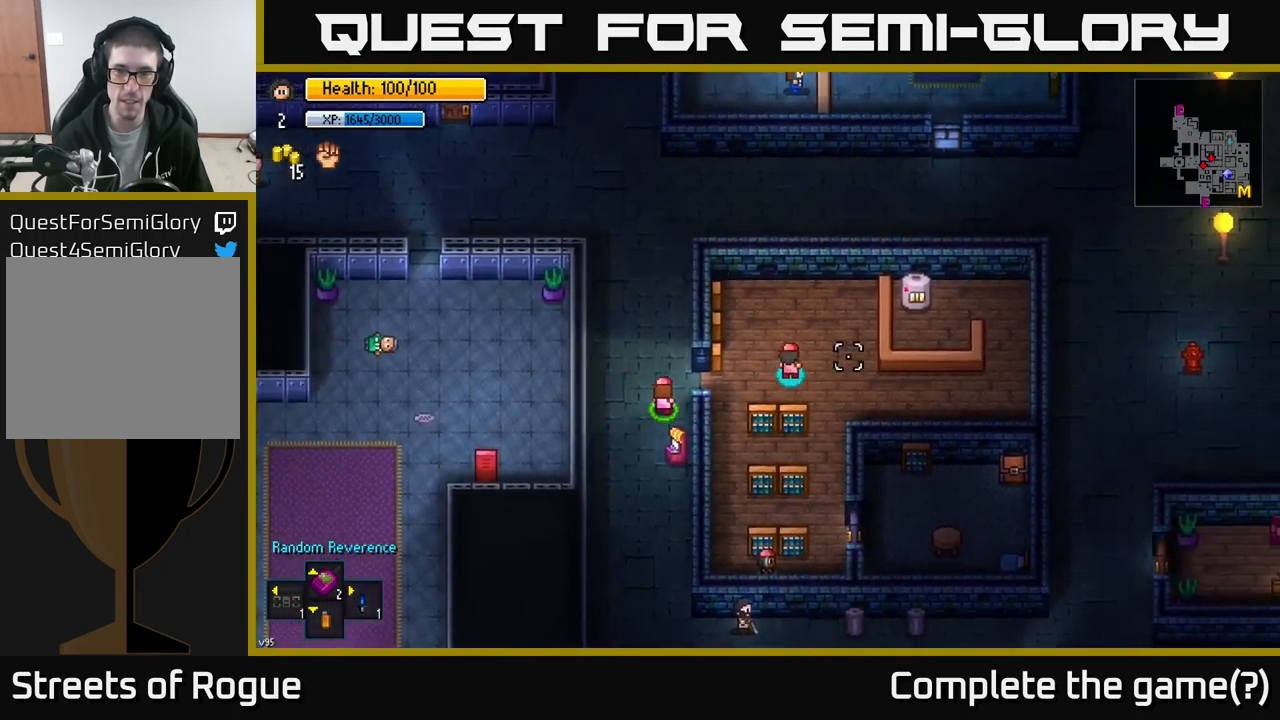
{"buttons": ["R2"], "left_stick": "up-right", "right_stick": "right", "events": [[500, "R2", "down"]]}
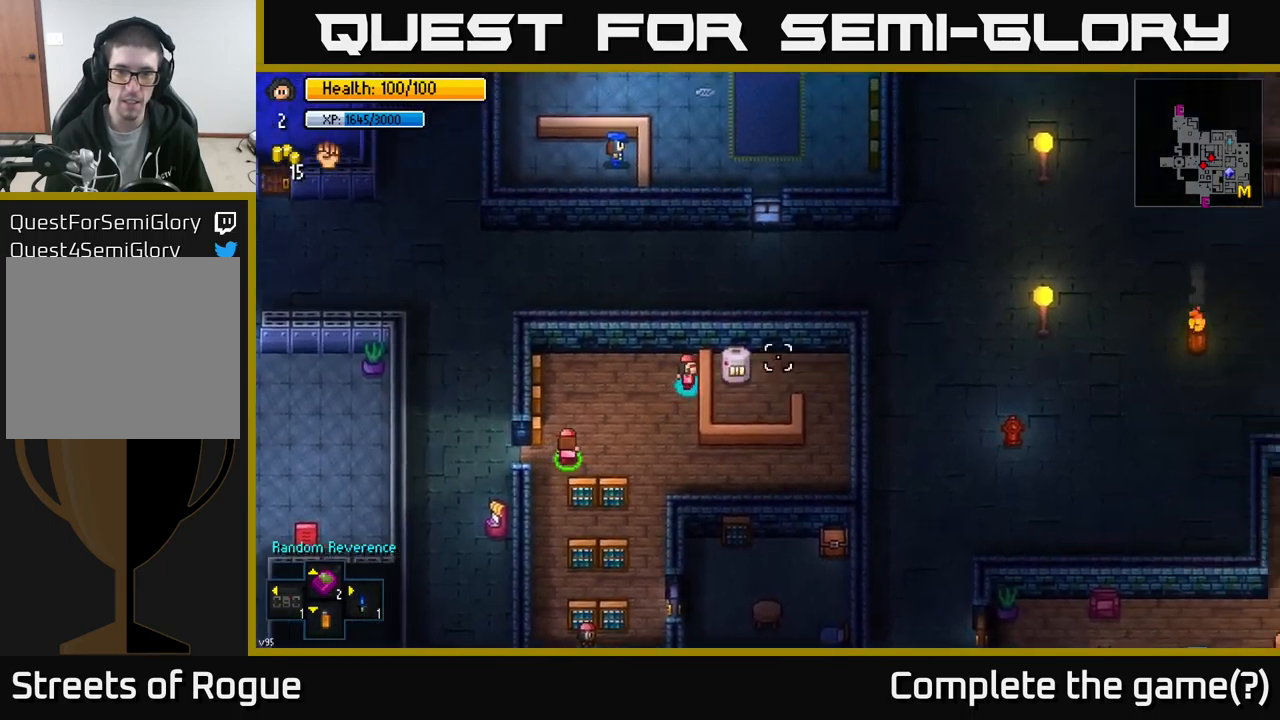
{"buttons": ["R2"], "left_stick": "left", "right_stick": "right", "events": [[100, "R2", "up"], [134, "left_stick", "center"], [217, "R2", "down"], [350, "R2", "up"], [417, "left_stick", "left"], [450, "R2", "down"]]}
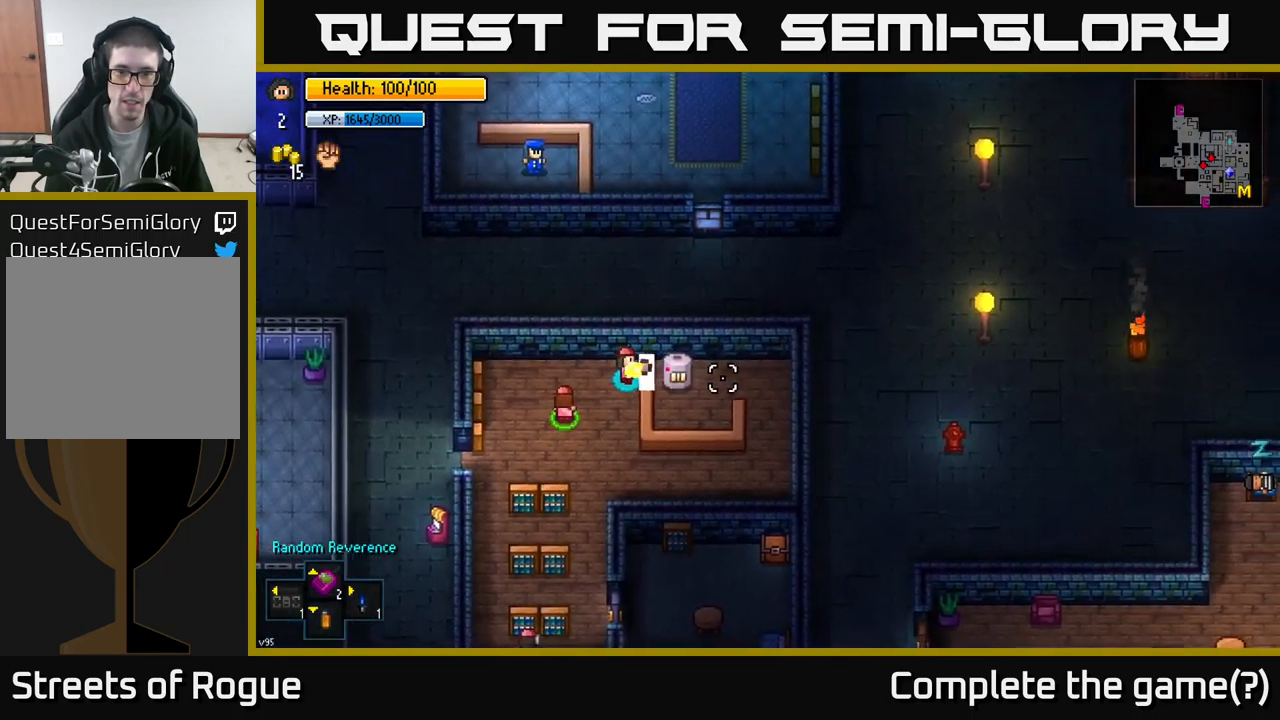
{"buttons": [], "left_stick": "left", "right_stick": "right", "events": [[17, "R2", "up"], [200, "left_stick", "center"], [267, "left_stick", "left"], [334, "left_stick", "center"], [417, "left_stick", "left"]]}
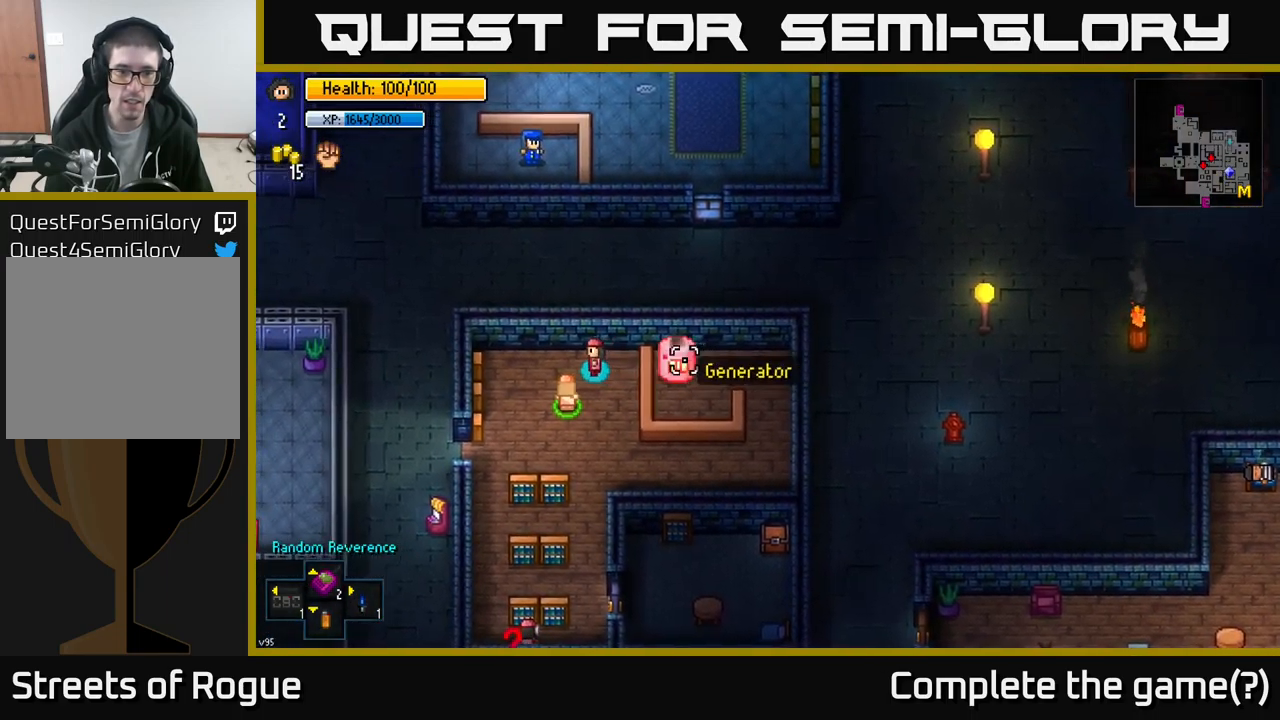
{"buttons": [], "left_stick": "down-left", "right_stick": "center", "events": [[17, "right_stick", "center"], [84, "left_stick", "down-left"], [84, "right_stick", "down-left"], [200, "right_stick", "center"]]}
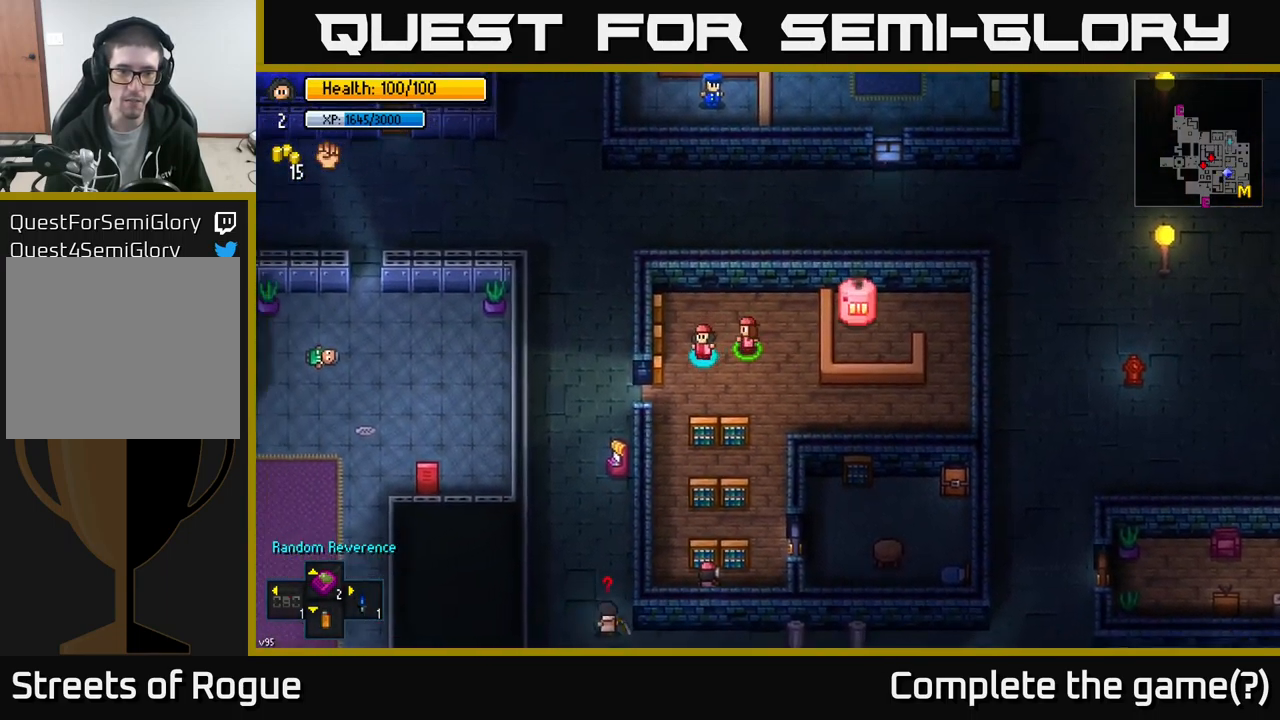
{"buttons": [], "left_stick": "up-left", "right_stick": "center", "events": [[234, "left_stick", "left"], [500, "left_stick", "up-left"]]}
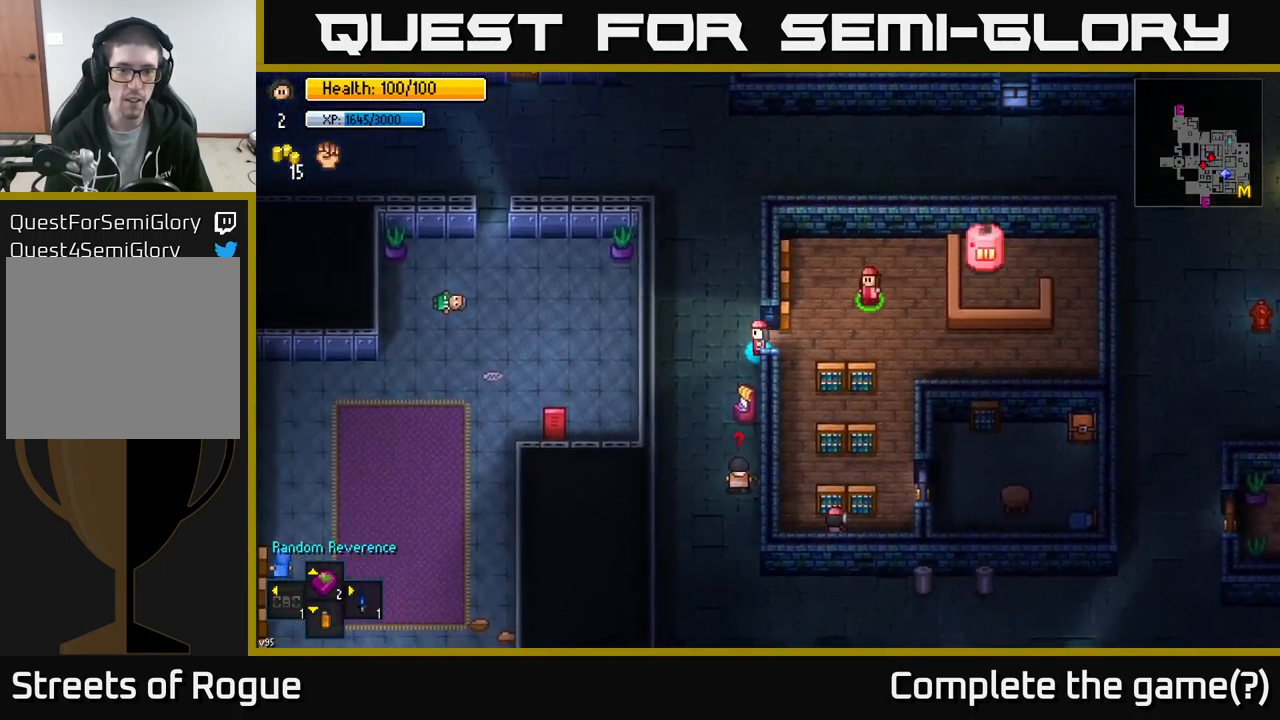
{"buttons": [], "left_stick": "up", "right_stick": "center", "events": [[234, "left_stick", "up"]]}
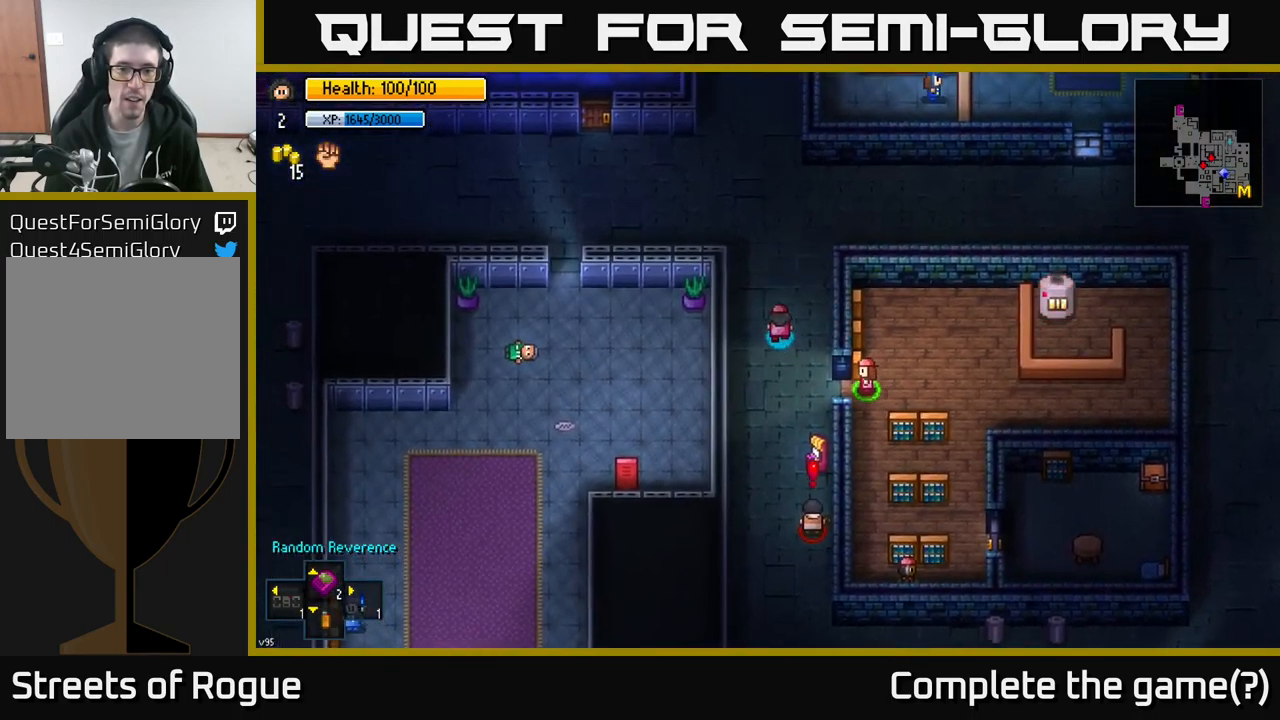
{"buttons": [], "left_stick": "up-left", "right_stick": "center", "events": [[84, "left_stick", "up-left"]]}